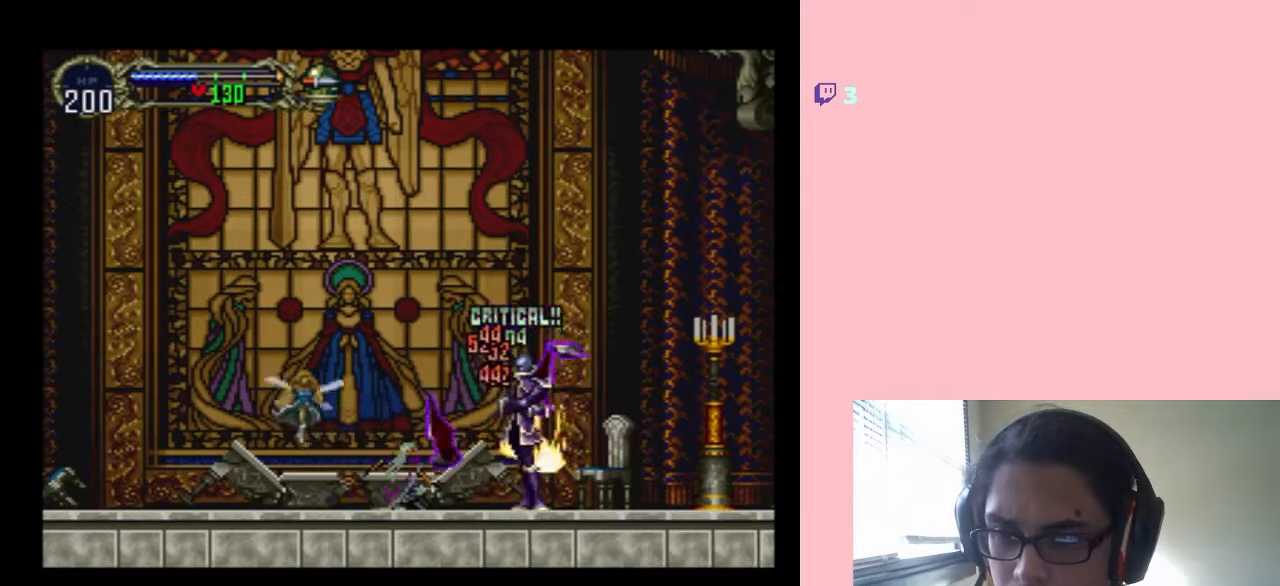
Gameplay with a controller (Nintendo layout); each line is a JSON object with the inputs held at the frame after it. "events" lists button and stick changes between this image and that frame as [ms after this image, input, new state], when the widget could be followed in between. Not read: L2 L3 R2 R3.
{"buttons": ["DPAD_RIGHT"], "left_stick": "center", "right_stick": "center", "events": [[467, "Y", "up"], [500, "DPAD_DOWN", "up"], [500, "DPAD_RIGHT", "down"]]}
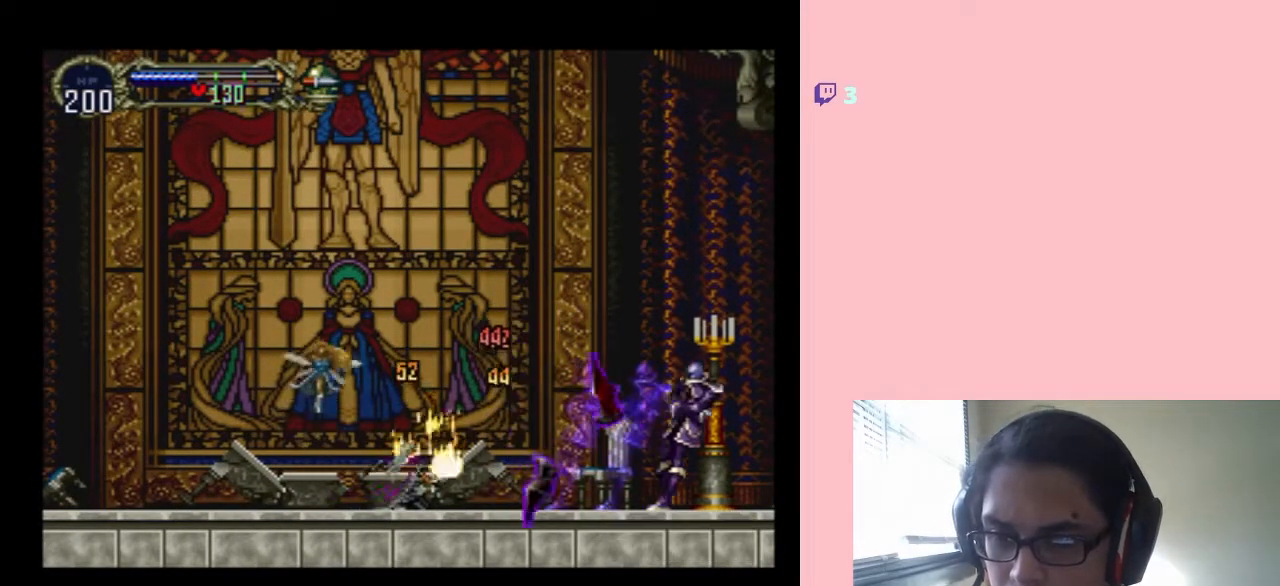
{"buttons": ["DPAD_RIGHT"], "left_stick": "center", "right_stick": "center", "events": []}
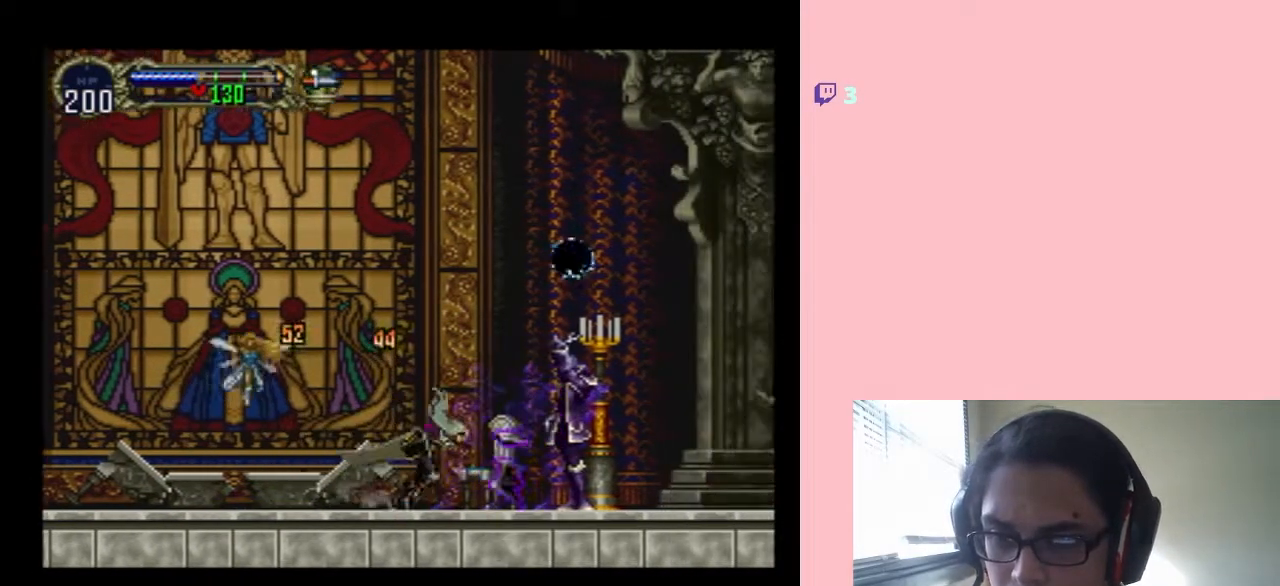
{"buttons": ["DPAD_RIGHT"], "left_stick": "center", "right_stick": "center", "events": [[83, "Y", "down"], [217, "Y", "up"], [283, "Y", "down"], [400, "Y", "up"]]}
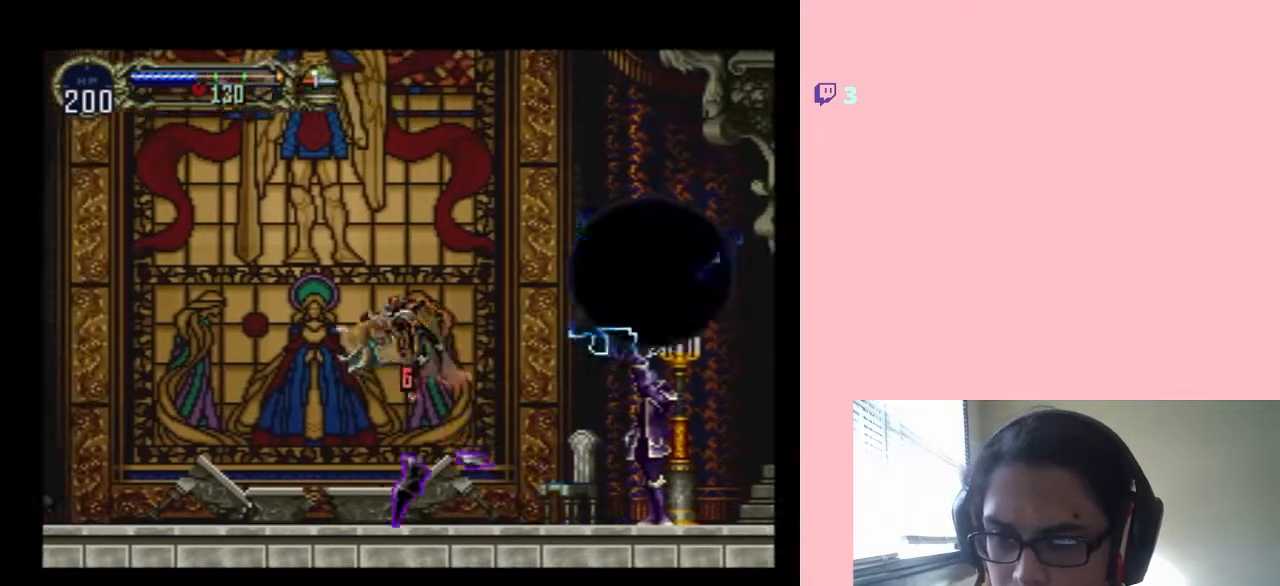
{"buttons": ["DPAD_RIGHT"], "left_stick": "center", "right_stick": "center", "events": []}
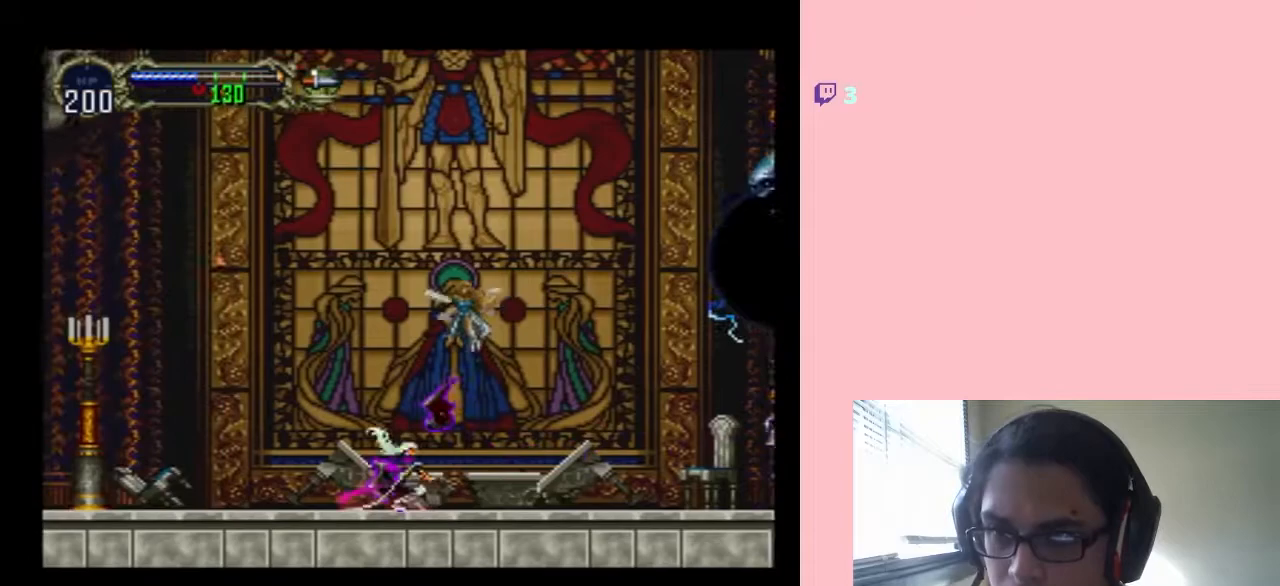
{"buttons": ["DPAD_RIGHT"], "left_stick": "center", "right_stick": "center", "events": [[50, "B", "down"], [367, "B", "up"]]}
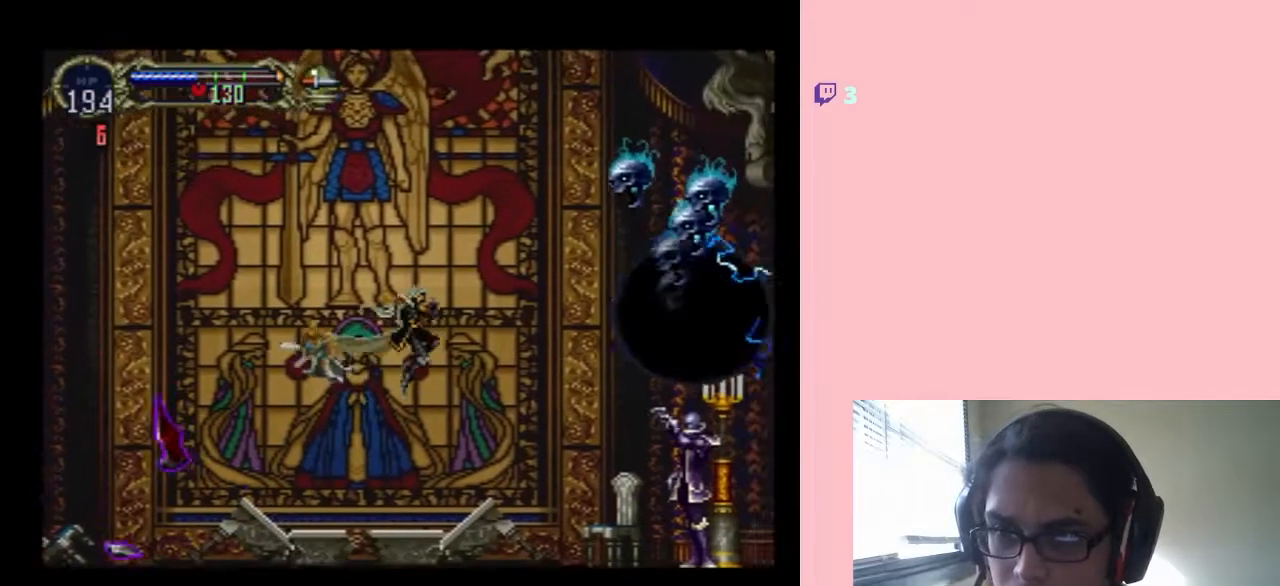
{"buttons": [], "left_stick": "center", "right_stick": "center", "events": [[50, "START", "down"], [217, "START", "up"], [233, "DPAD_RIGHT", "up"]]}
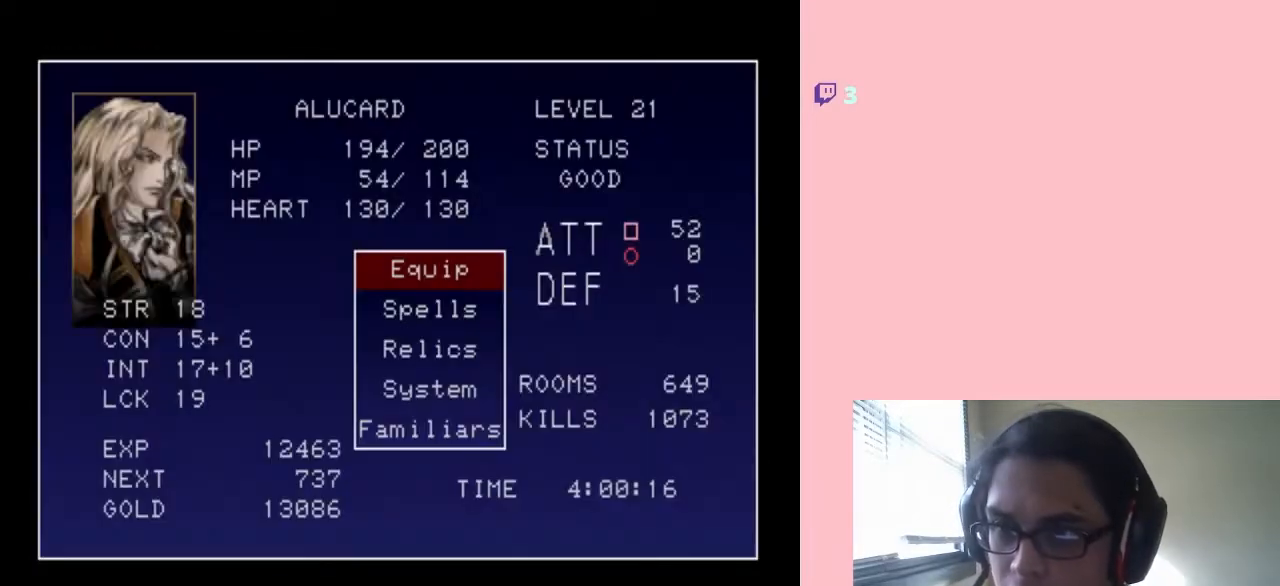
{"buttons": [], "left_stick": "center", "right_stick": "center", "events": [[250, "B", "down"], [367, "B", "up"]]}
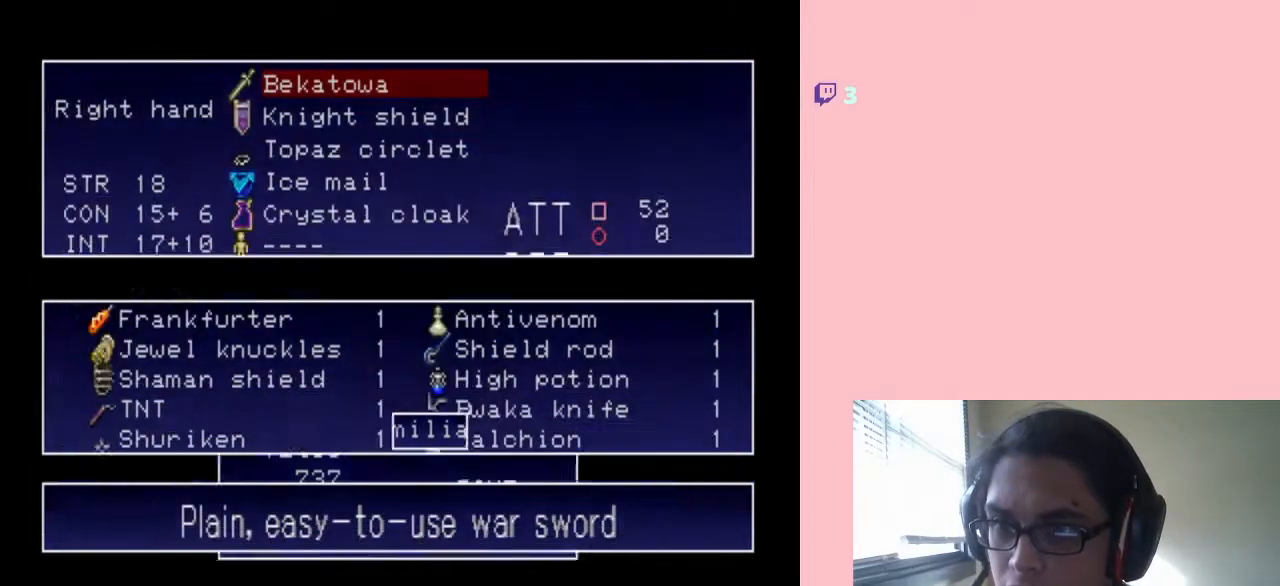
{"buttons": [], "left_stick": "center", "right_stick": "center", "events": [[217, "B", "down"], [333, "B", "up"]]}
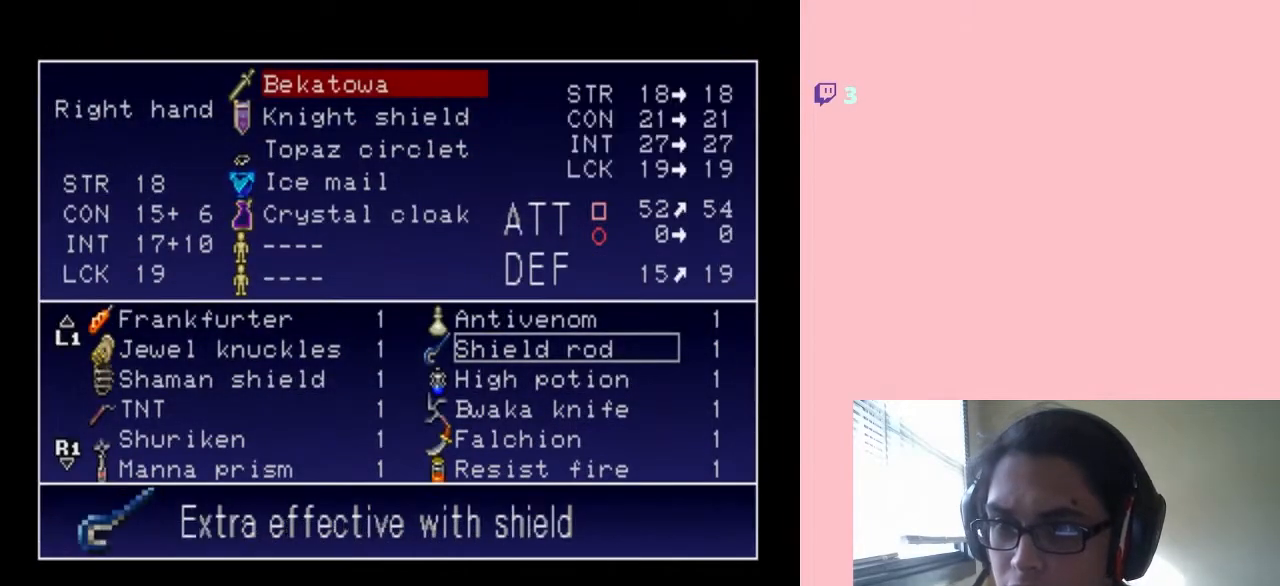
{"buttons": ["B"], "left_stick": "center", "right_stick": "center", "events": [[500, "B", "down"]]}
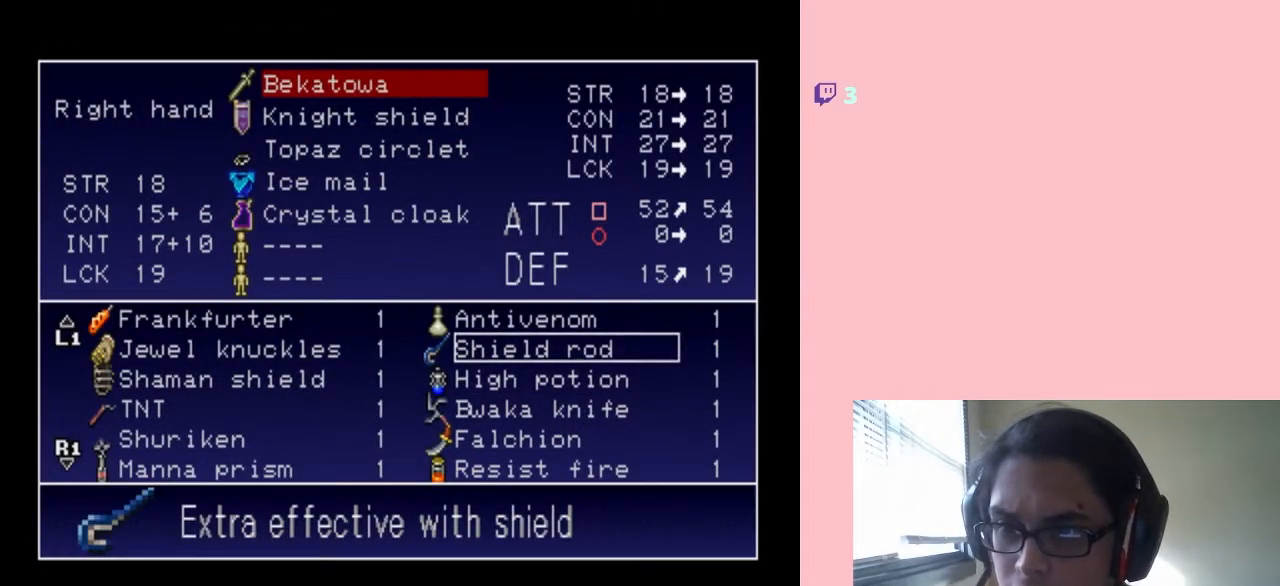
{"buttons": ["START"], "left_stick": "center", "right_stick": "center", "events": [[83, "B", "up"], [450, "START", "down"]]}
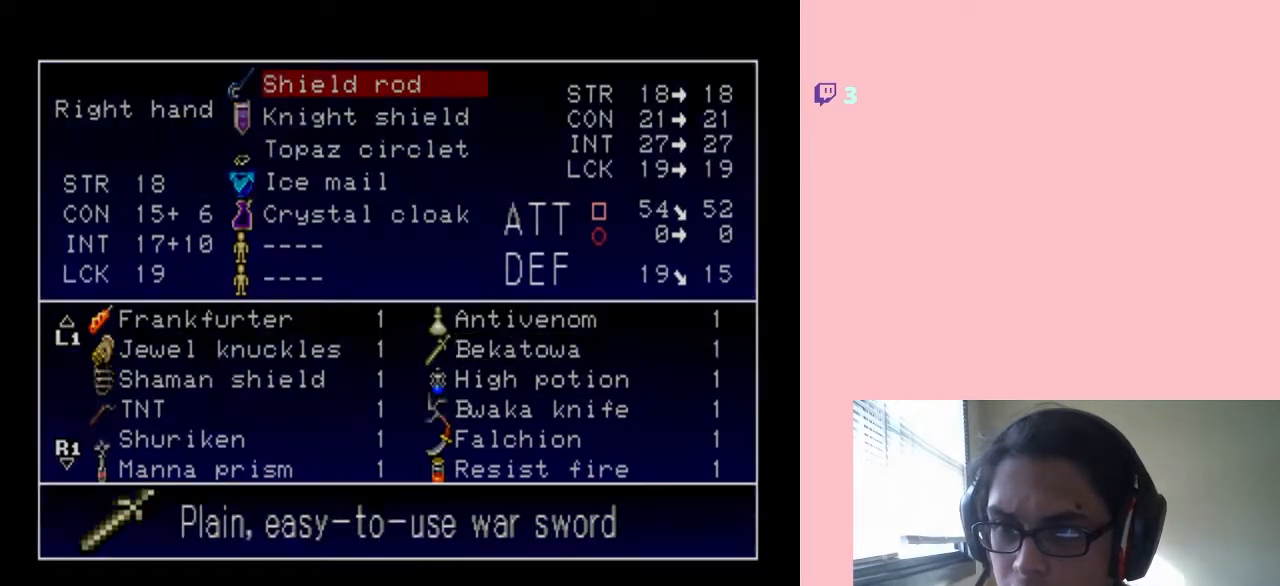
{"buttons": ["DPAD_RIGHT"], "left_stick": "center", "right_stick": "center", "events": [[67, "START", "up"], [333, "DPAD_RIGHT", "down"]]}
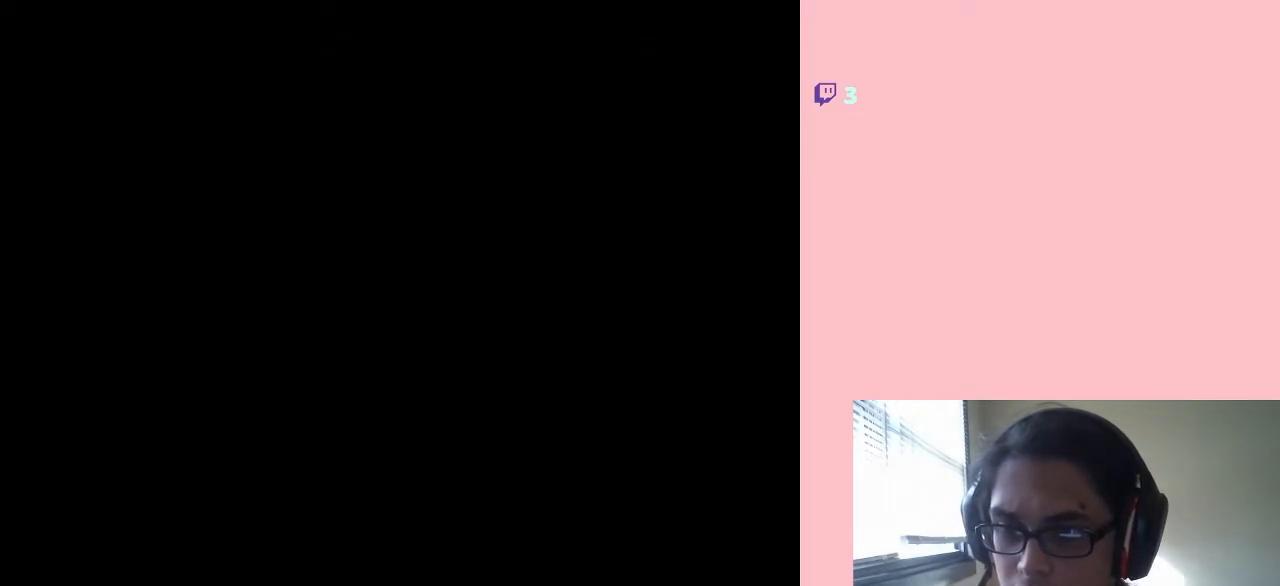
{"buttons": ["DPAD_LEFT"], "left_stick": "center", "right_stick": "center", "events": [[400, "DPAD_LEFT", "down"], [400, "DPAD_RIGHT", "up"]]}
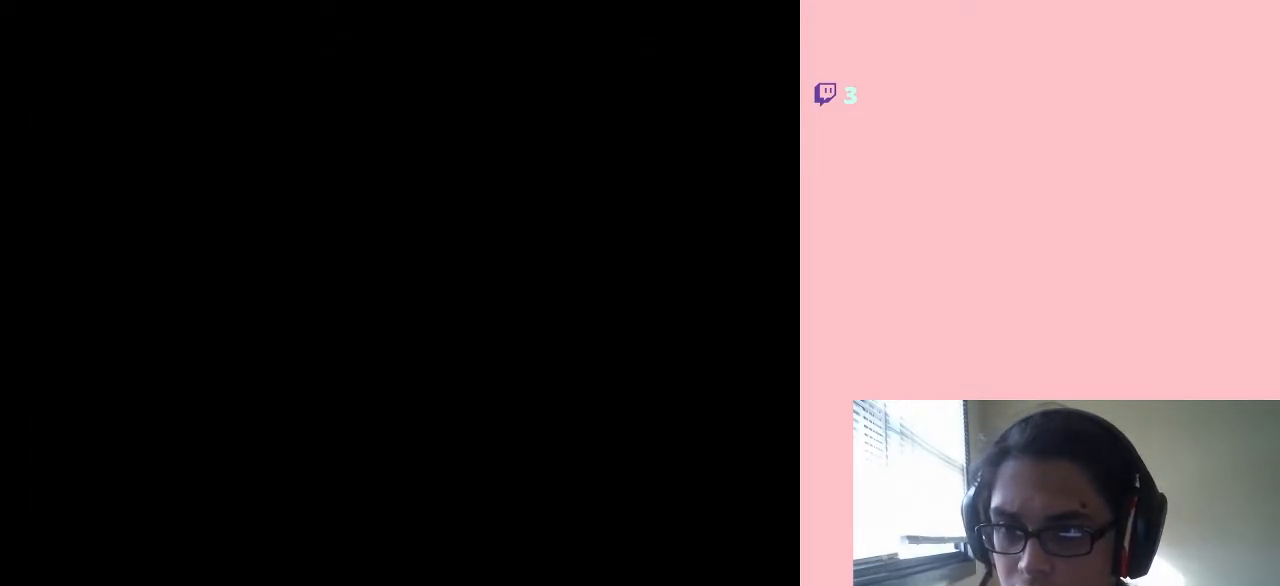
{"buttons": ["DPAD_RIGHT"], "left_stick": "center", "right_stick": "center", "events": [[400, "DPAD_UP", "down"], [433, "DPAD_LEFT", "up"], [433, "DPAD_RIGHT", "down"], [433, "DPAD_UP", "up"]]}
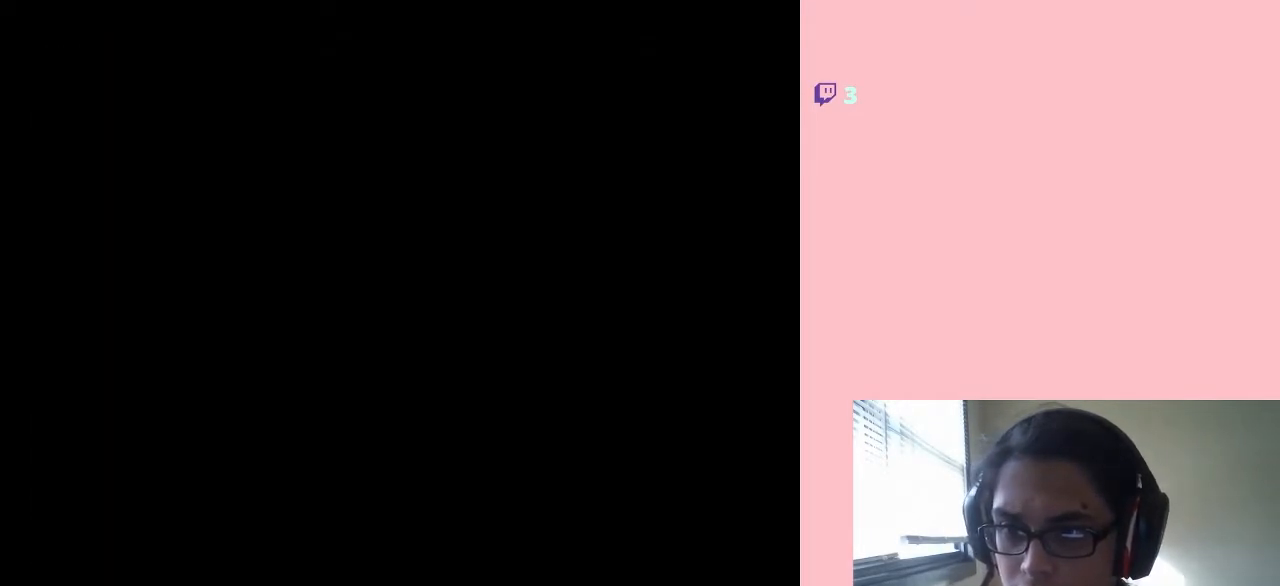
{"buttons": ["DPAD_LEFT"], "left_stick": "center", "right_stick": "center", "events": [[183, "DPAD_RIGHT", "up"], [200, "DPAD_LEFT", "down"]]}
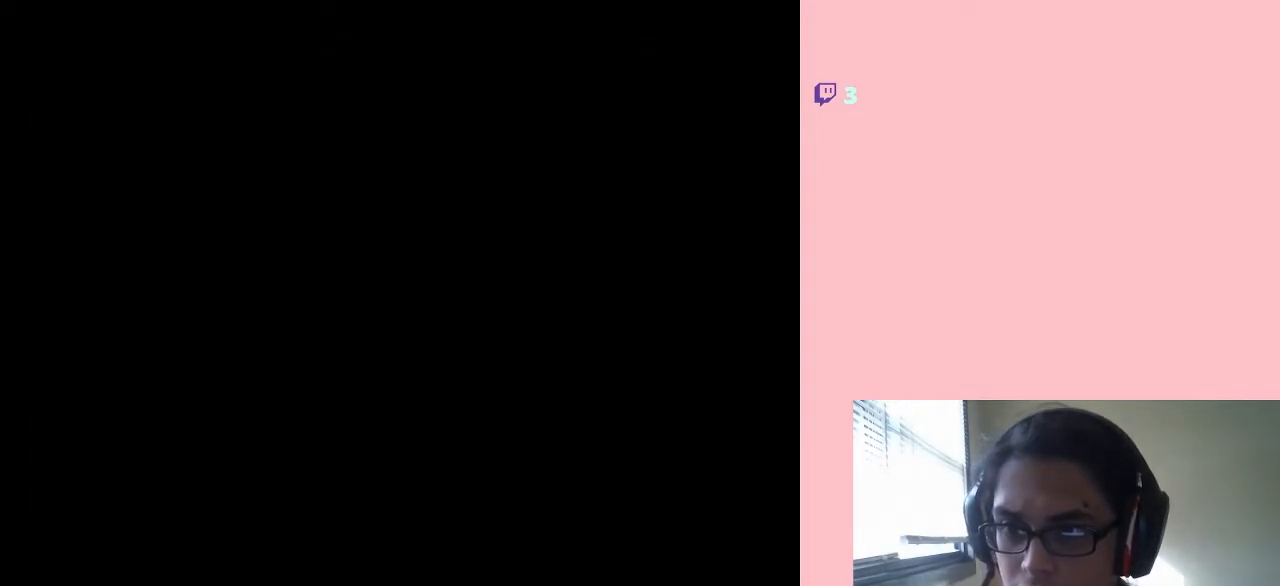
{"buttons": ["DPAD_RIGHT"], "left_stick": "center", "right_stick": "center", "events": [[117, "DPAD_UP", "down"], [150, "DPAD_LEFT", "up"], [150, "DPAD_RIGHT", "down"], [150, "DPAD_UP", "up"]]}
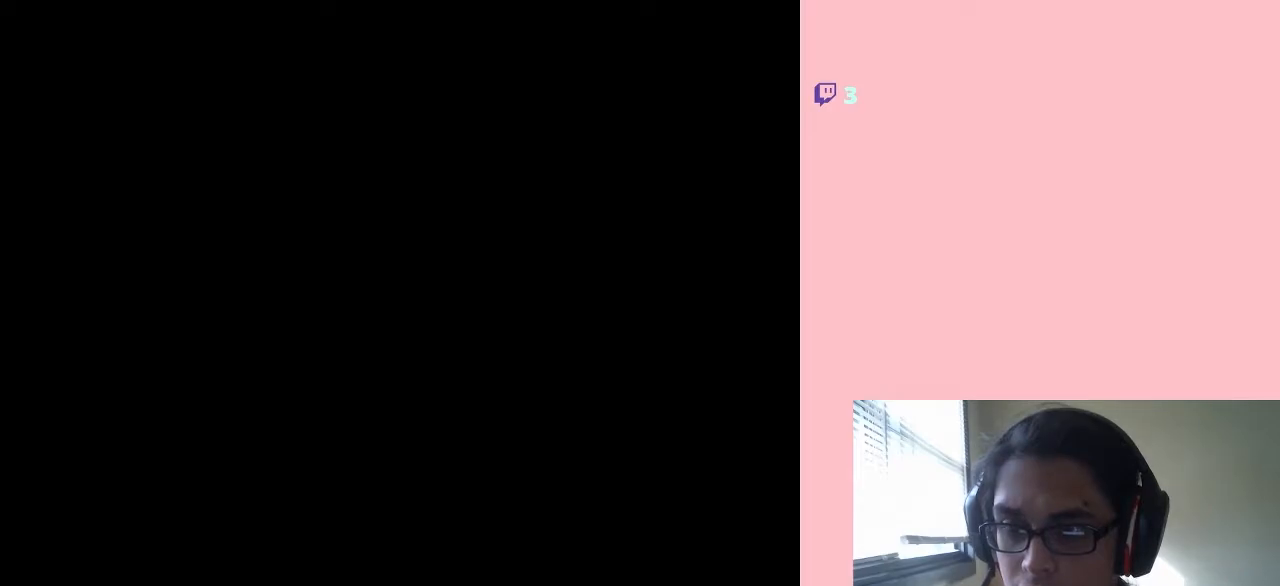
{"buttons": ["DPAD_RIGHT"], "left_stick": "center", "right_stick": "center", "events": [[17, "DPAD_LEFT", "down"], [17, "DPAD_RIGHT", "up"], [300, "DPAD_DOWN", "down"], [333, "DPAD_DOWN", "up"], [333, "DPAD_LEFT", "up"], [333, "DPAD_RIGHT", "down"]]}
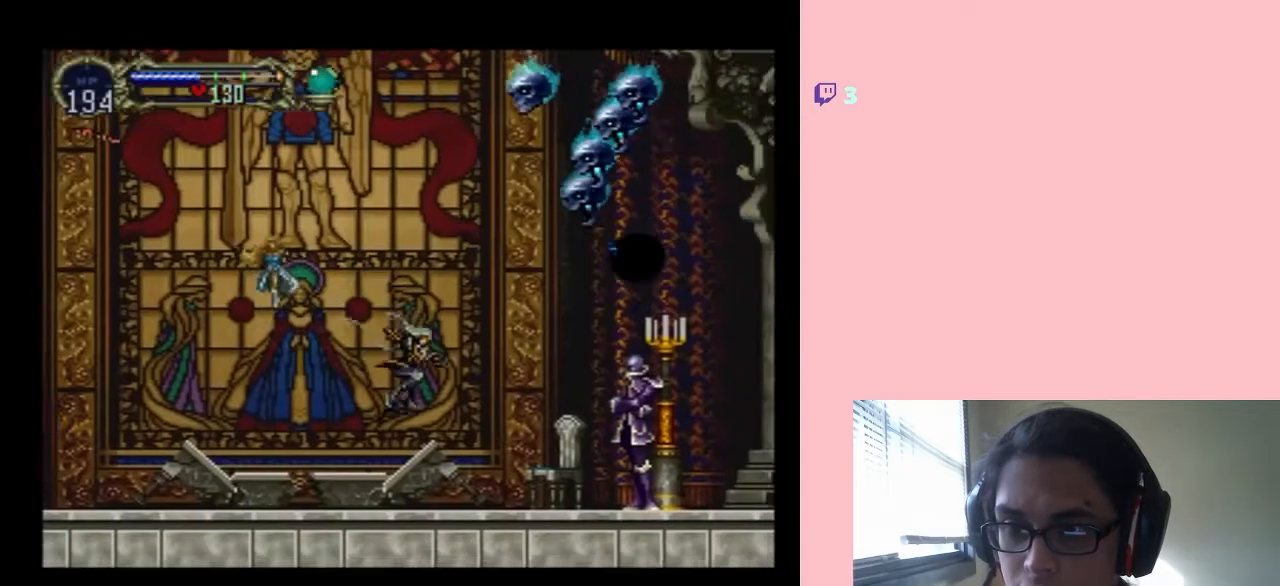
{"buttons": ["A", "Y"], "left_stick": "center", "right_stick": "center", "events": [[150, "DPAD_RIGHT", "up"], [283, "A", "down"], [283, "Y", "down"]]}
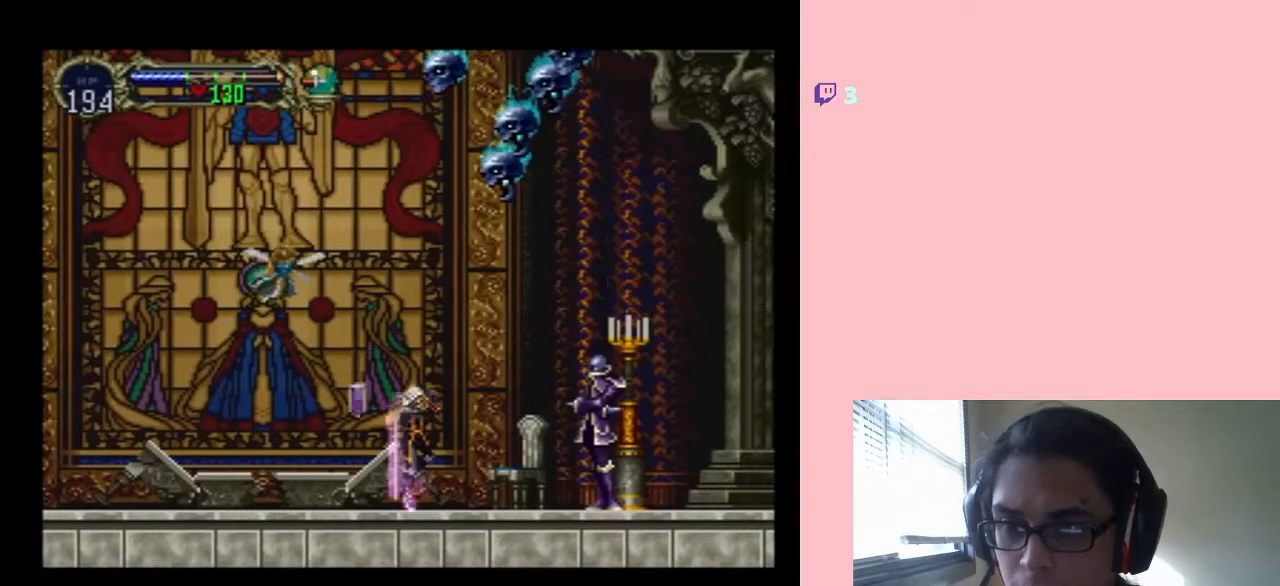
{"buttons": ["DPAD_RIGHT"], "left_stick": "center", "right_stick": "center", "events": [[17, "Y", "up"], [50, "A", "up"], [200, "DPAD_RIGHT", "down"]]}
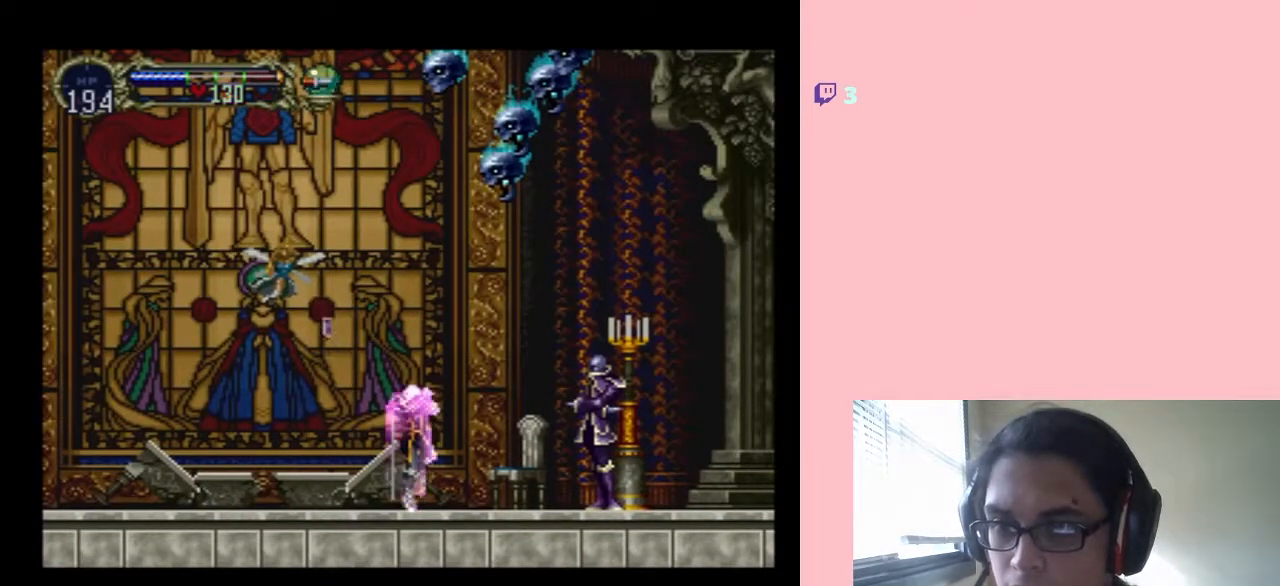
{"buttons": ["DPAD_RIGHT"], "left_stick": "center", "right_stick": "center", "events": [[217, "DPAD_RIGHT", "up"], [400, "DPAD_RIGHT", "down"]]}
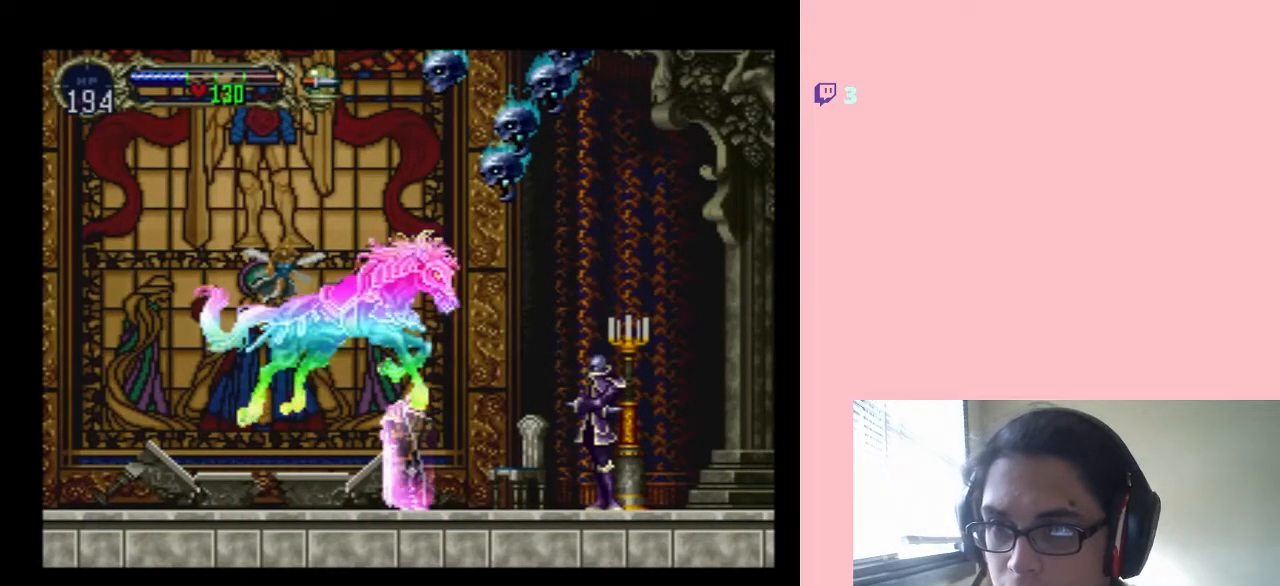
{"buttons": ["DPAD_RIGHT"], "left_stick": "center", "right_stick": "center", "events": []}
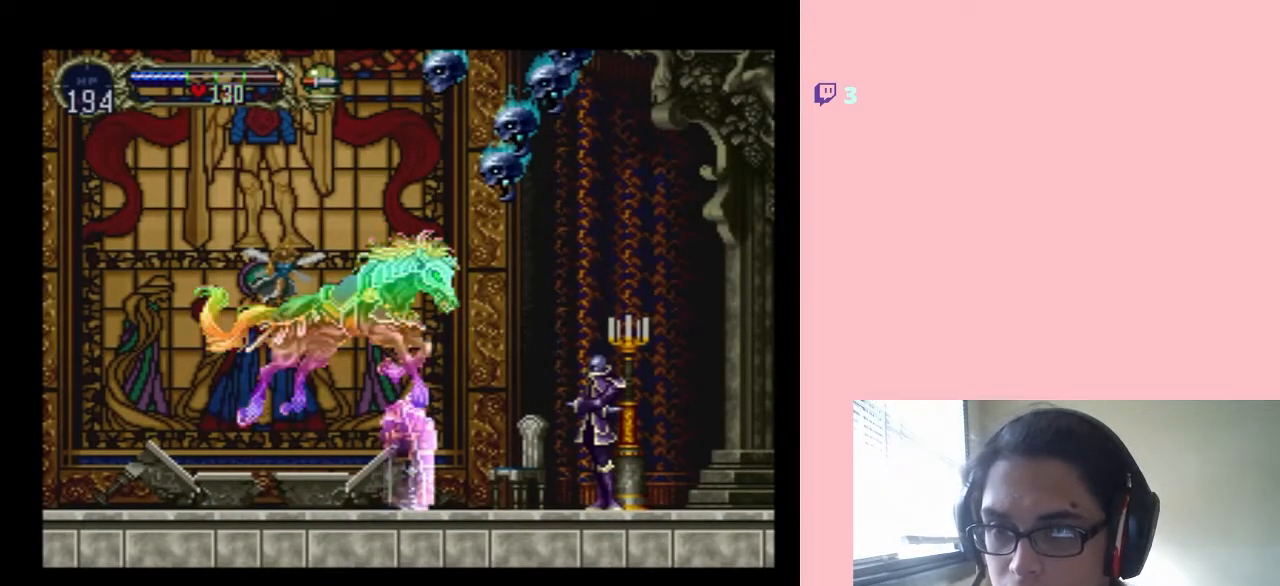
{"buttons": ["DPAD_RIGHT"], "left_stick": "center", "right_stick": "center", "events": []}
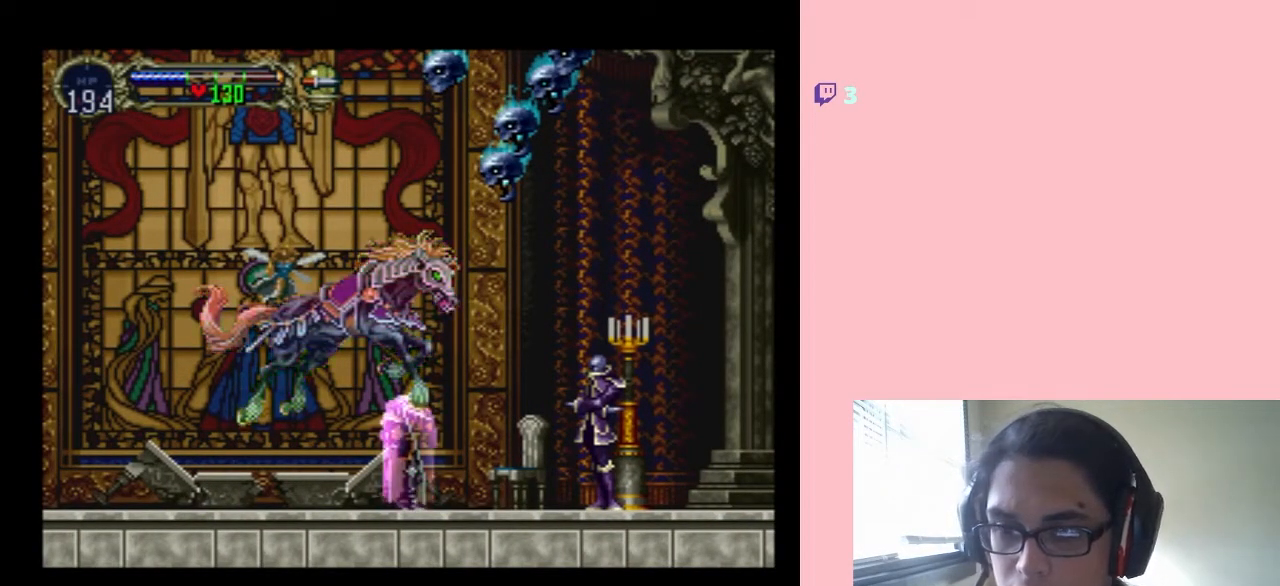
{"buttons": ["DPAD_RIGHT"], "left_stick": "center", "right_stick": "center", "events": [[50, "DPAD_RIGHT", "up"], [200, "DPAD_RIGHT", "down"]]}
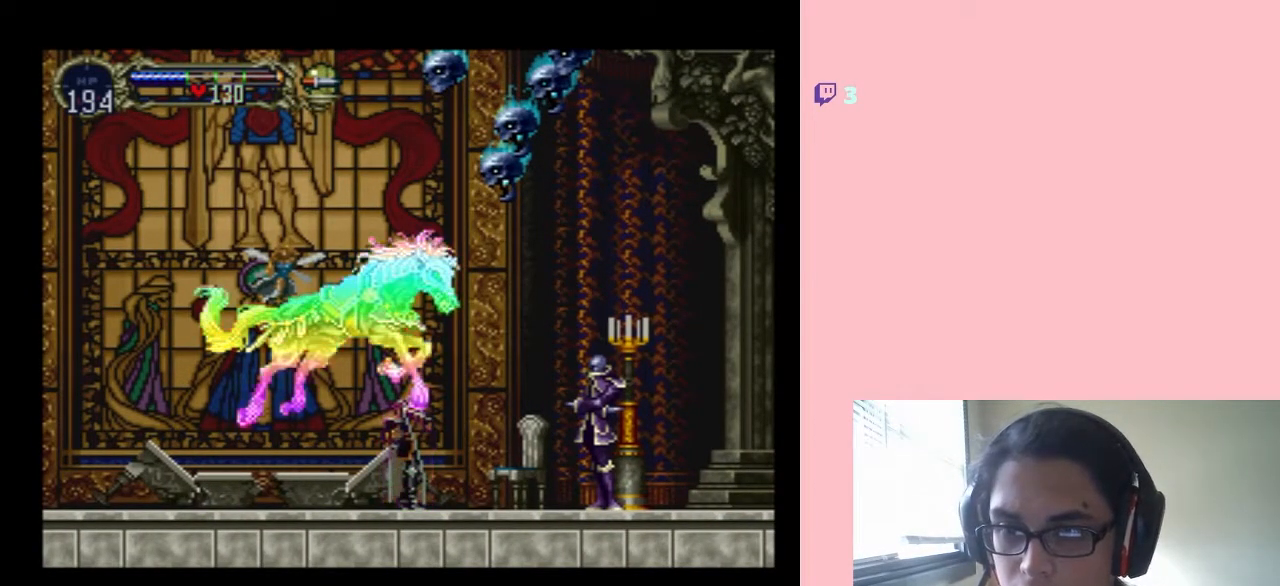
{"buttons": ["DPAD_RIGHT"], "left_stick": "center", "right_stick": "center", "events": []}
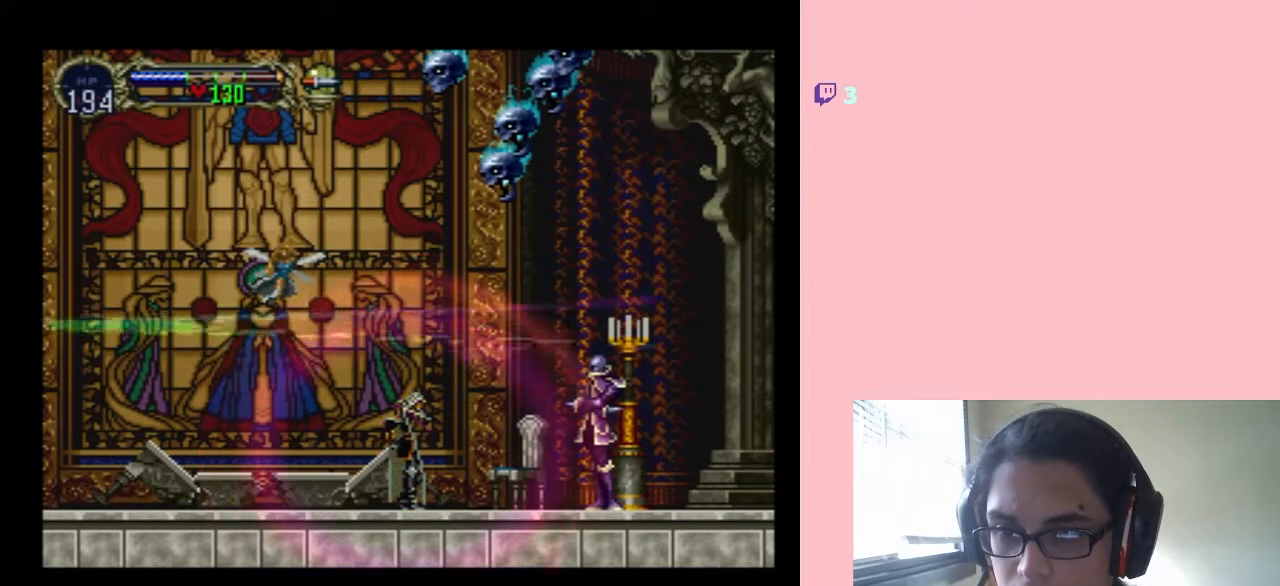
{"buttons": ["Y", "DPAD_RIGHT"], "left_stick": "center", "right_stick": "center", "events": [[50, "DPAD_RIGHT", "up"], [167, "DPAD_RIGHT", "down"], [500, "Y", "down"]]}
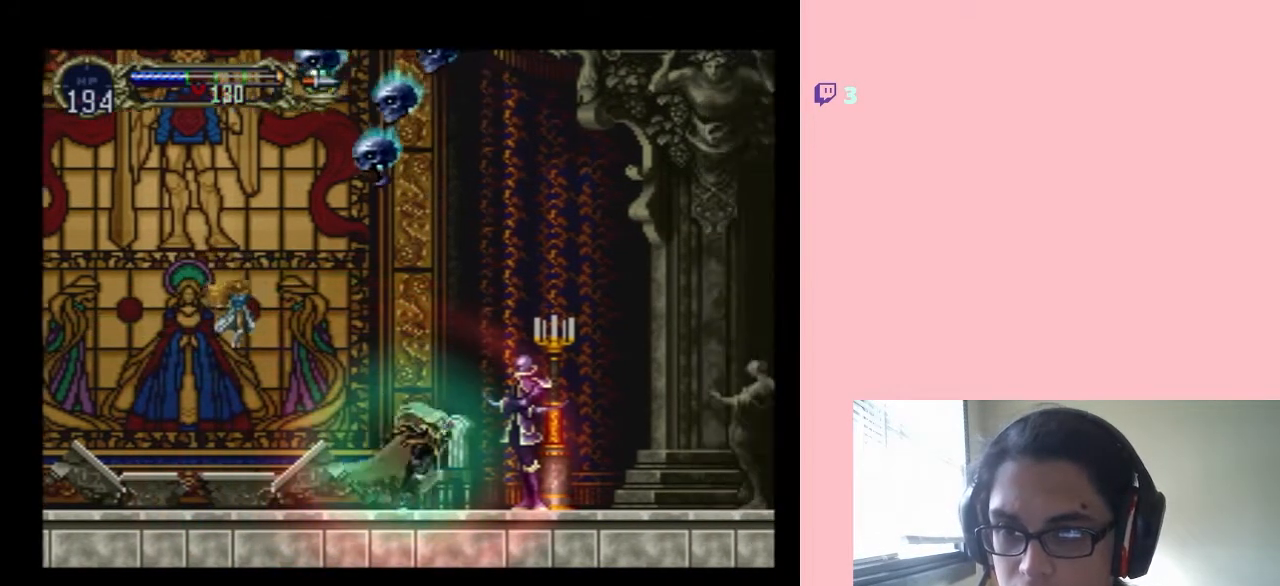
{"buttons": ["Y"], "left_stick": "center", "right_stick": "center", "events": [[250, "DPAD_RIGHT", "up"]]}
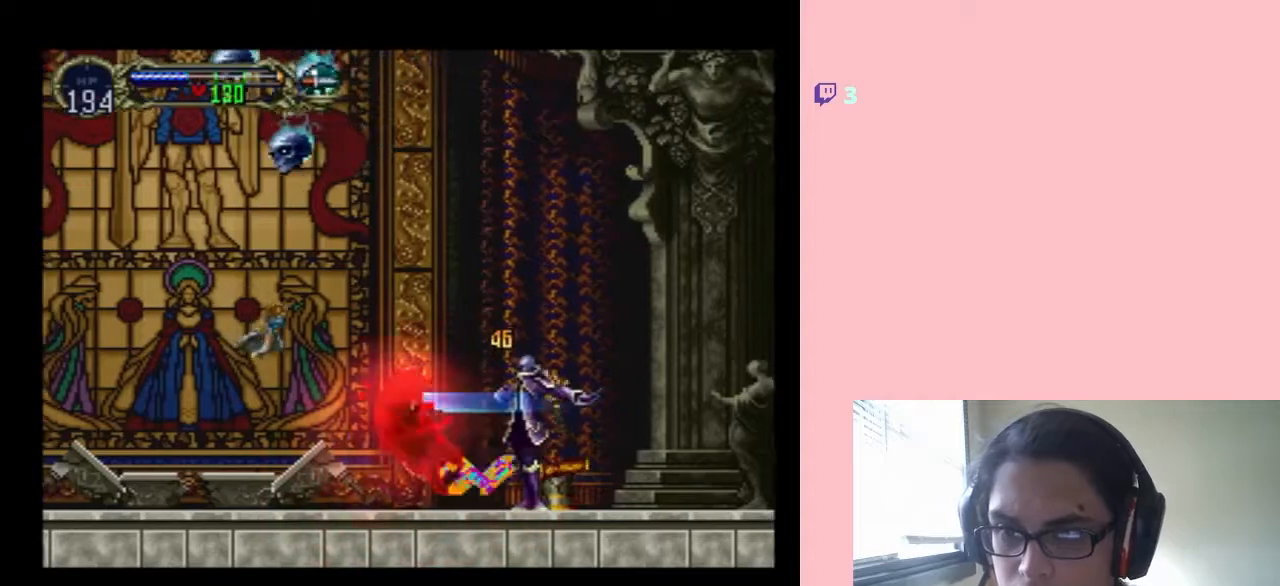
{"buttons": ["DPAD_RIGHT"], "left_stick": "center", "right_stick": "center", "events": [[283, "DPAD_DOWN", "down"], [283, "Y", "up"], [350, "DPAD_DOWN", "up"], [433, "DPAD_RIGHT", "down"]]}
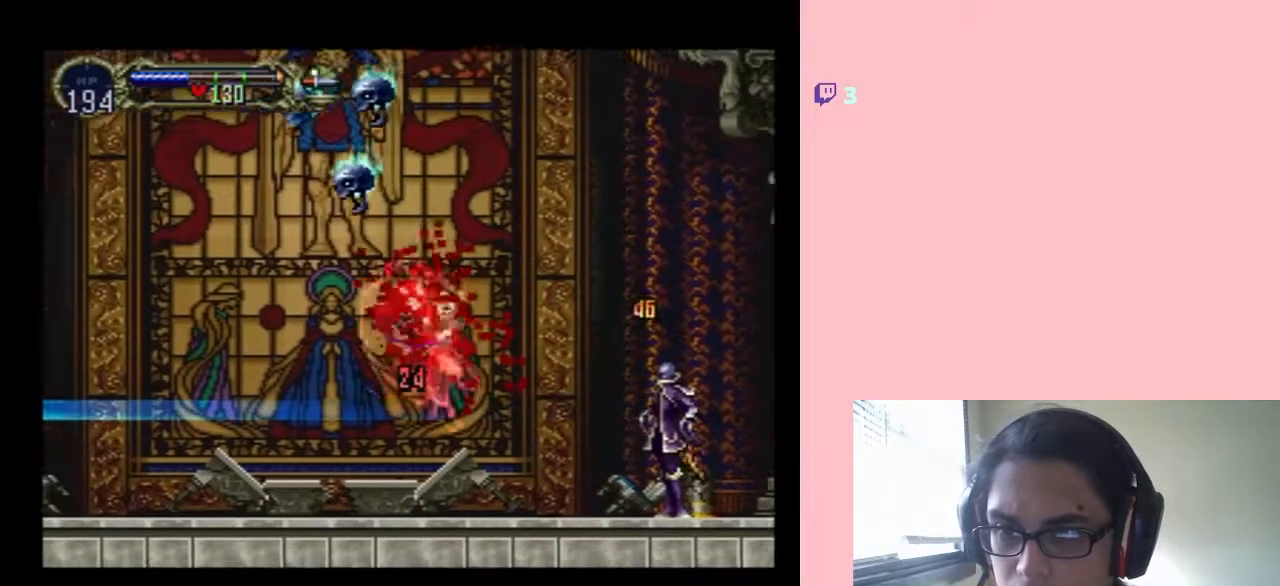
{"buttons": [], "left_stick": "center", "right_stick": "center", "events": [[117, "START", "down"], [150, "DPAD_RIGHT", "up"], [267, "START", "up"]]}
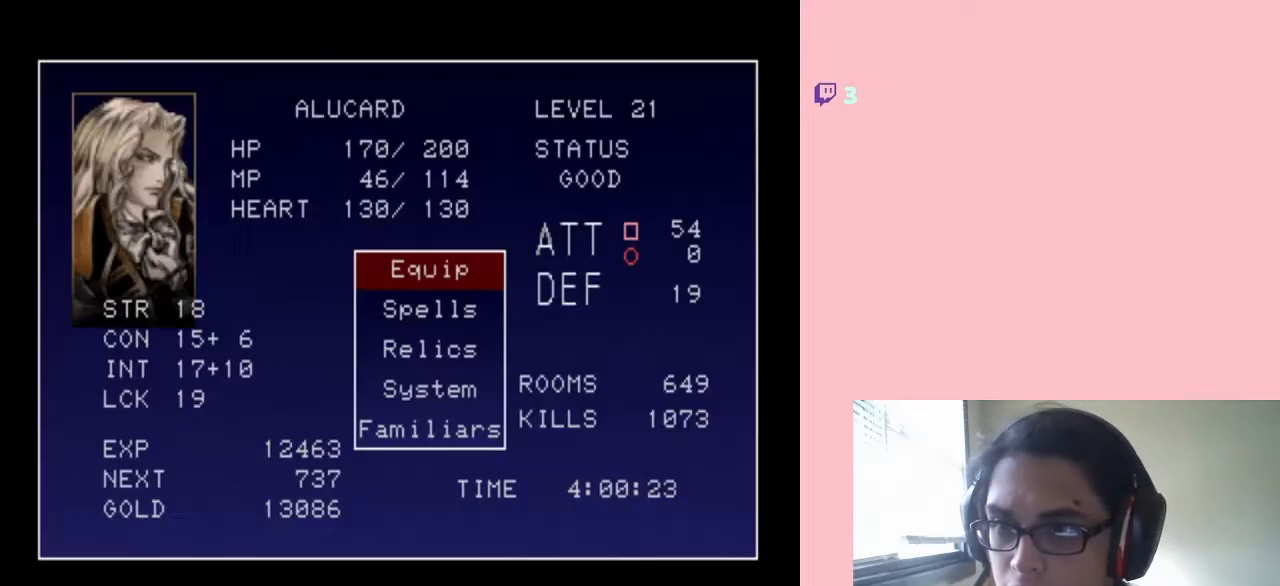
{"buttons": [], "left_stick": "center", "right_stick": "center", "events": [[317, "B", "down"], [433, "B", "up"]]}
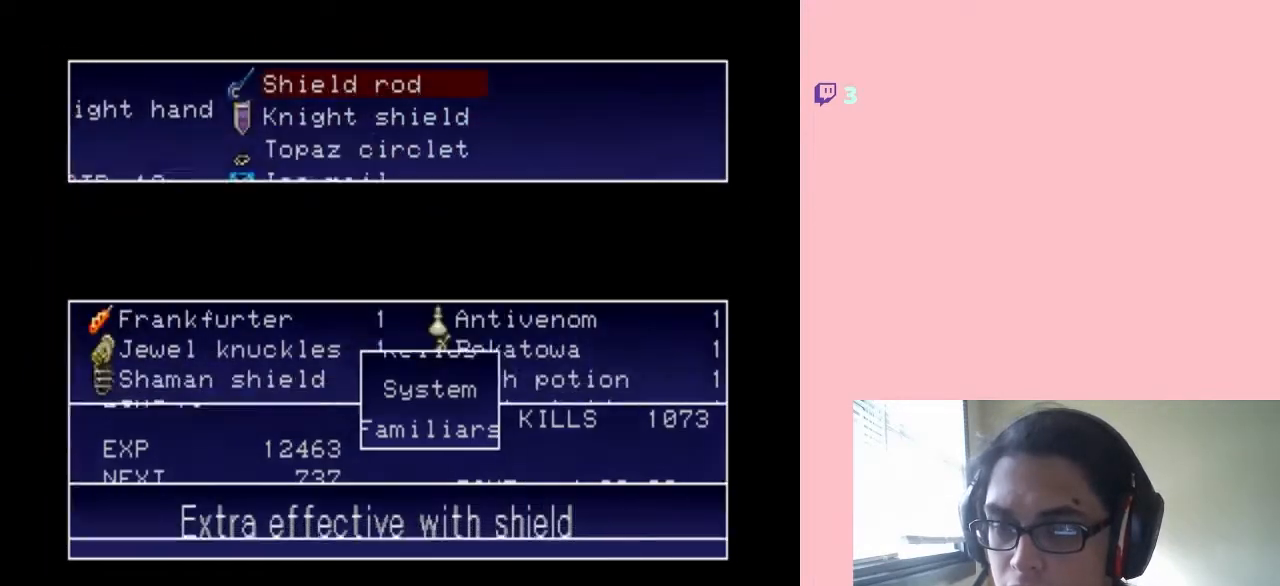
{"buttons": ["B"], "left_stick": "center", "right_stick": "center", "events": [[433, "B", "down"]]}